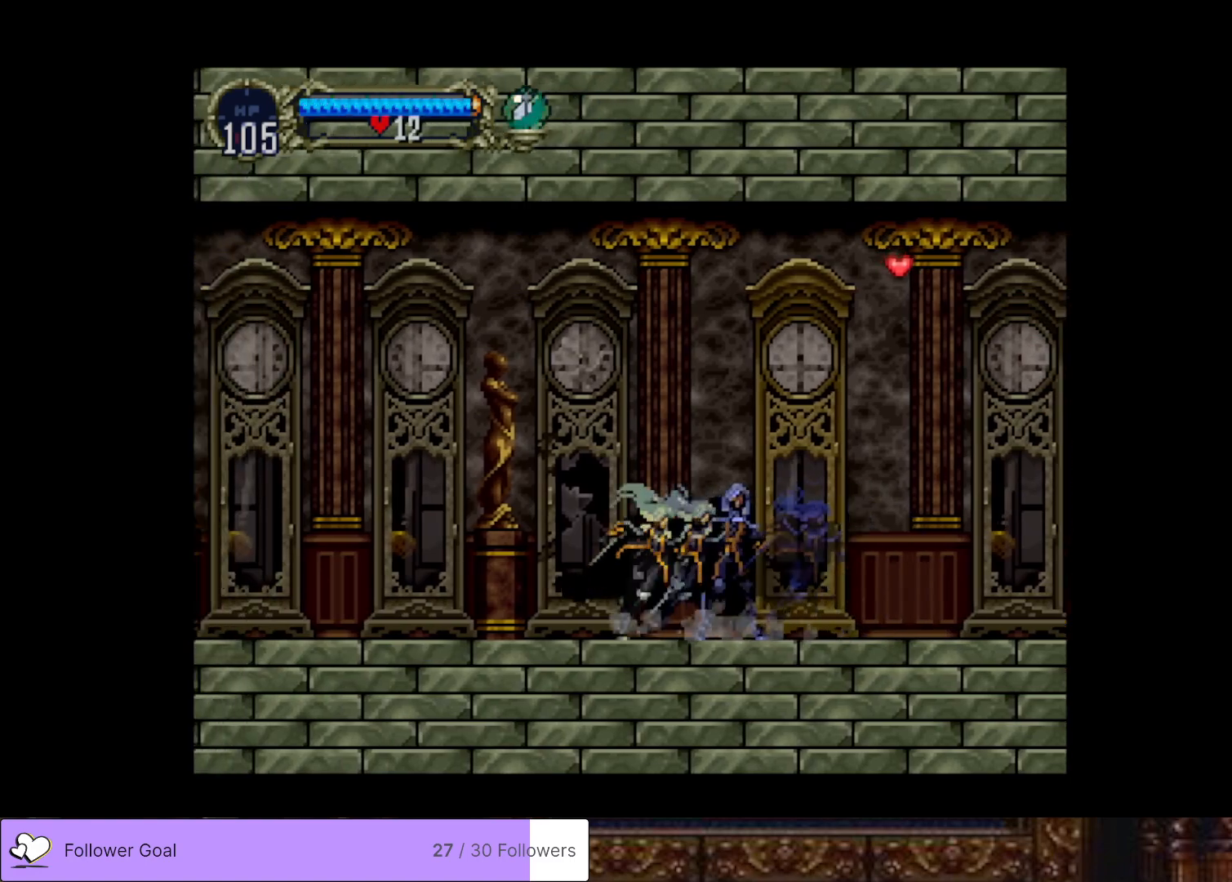
Gameplay with a controller (PlayStation layout); each line is a JSON object with the inputs held at the frame after it. "events" lists button and stick changes between this image and that frame as [ms after this image, input, new state], when the widget could be followed in between. Not read: left_stick.
{"buttons": ["CIRCLE"], "right_stick": "center", "events": [[17, "TRIANGLE", "down"], [134, "TRIANGLE", "up"], [151, "CIRCLE", "up"], [201, "CIRCLE", "down"], [234, "TRIANGLE", "down"], [301, "TRIANGLE", "up"], [334, "CIRCLE", "up"], [384, "CIRCLE", "down"], [401, "TRIANGLE", "down"], [501, "TRIANGLE", "up"]]}
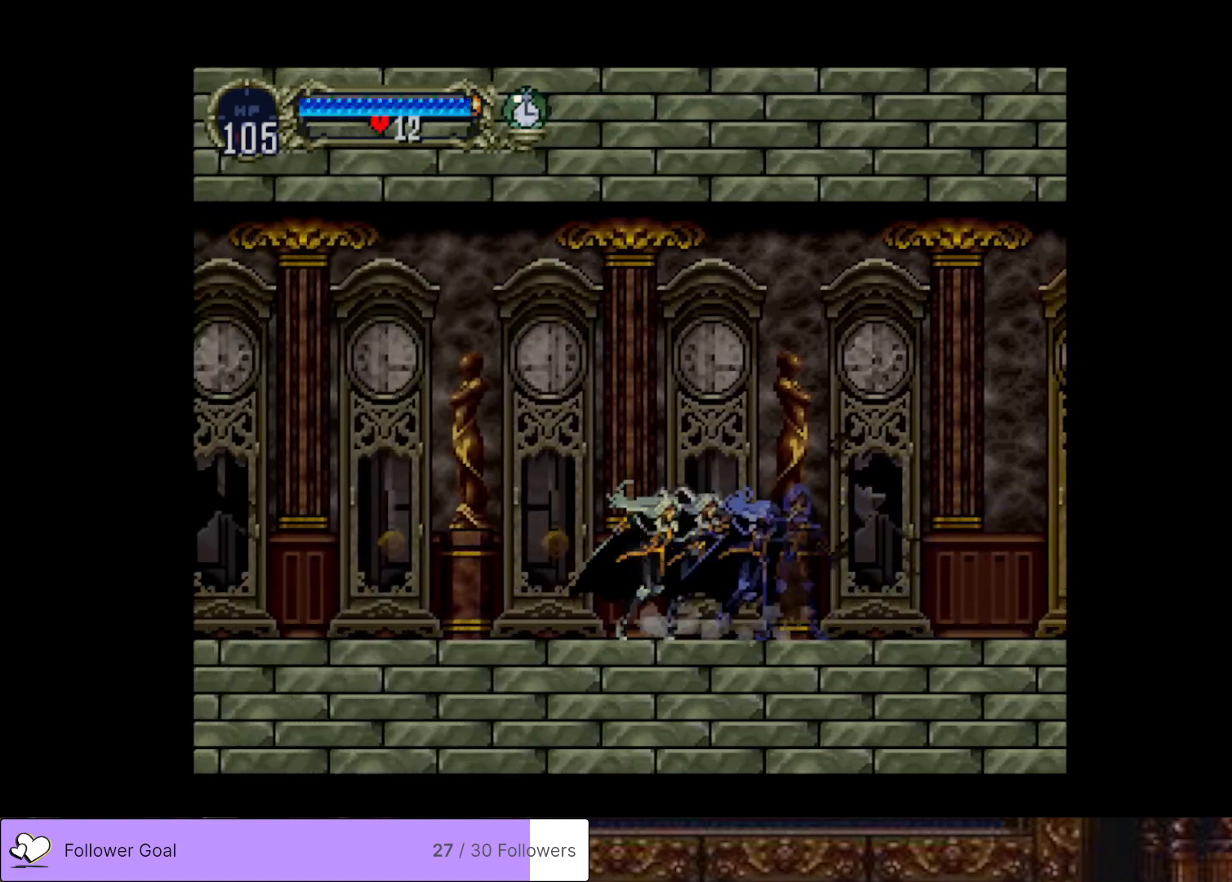
{"buttons": ["CIRCLE"], "right_stick": "center", "events": [[33, "CIRCLE", "up"], [100, "CIRCLE", "down"], [133, "TRIANGLE", "down"], [200, "TRIANGLE", "up"], [217, "CIRCLE", "up"], [284, "CIRCLE", "down"], [300, "TRIANGLE", "down"], [400, "TRIANGLE", "up"], [417, "CIRCLE", "up"], [484, "CIRCLE", "down"]]}
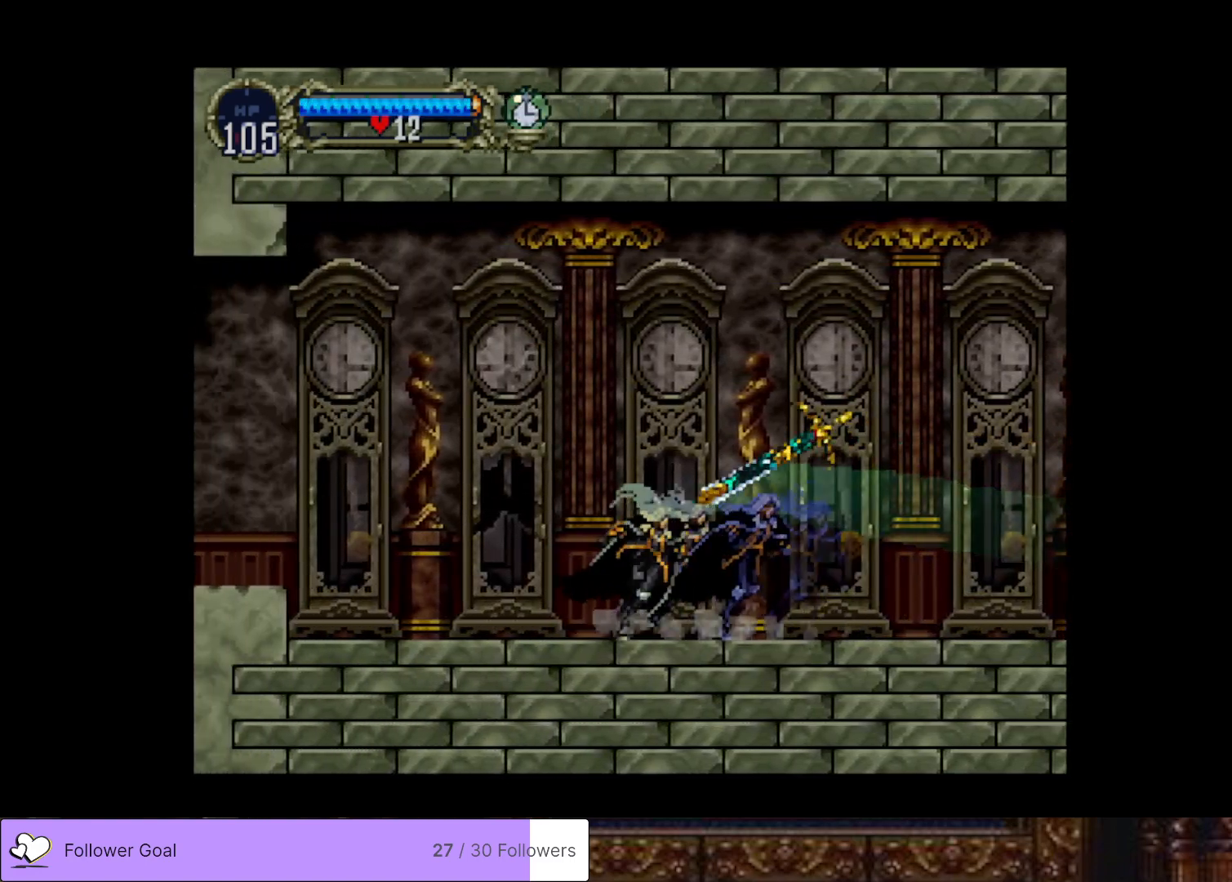
{"buttons": ["CROSS", "DPAD_LEFT"], "right_stick": "center", "events": [[17, "TRIANGLE", "down"], [117, "TRIANGLE", "up"], [134, "CIRCLE", "up"], [184, "CIRCLE", "down"], [217, "TRIANGLE", "down"], [301, "TRIANGLE", "up"], [317, "CIRCLE", "up"], [401, "DPAD_LEFT", "down"], [501, "CROSS", "down"]]}
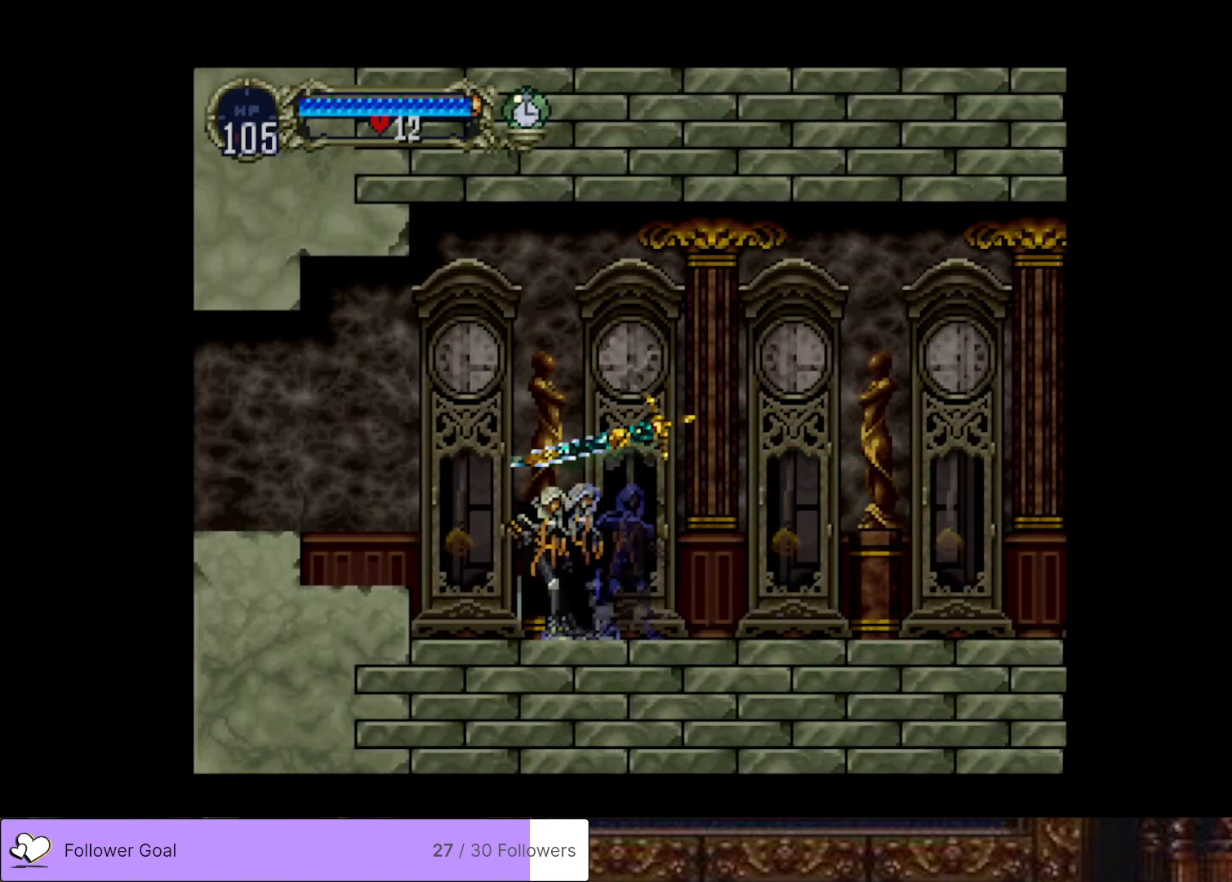
{"buttons": ["DPAD_LEFT"], "right_stick": "center", "events": [[250, "CROSS", "up"]]}
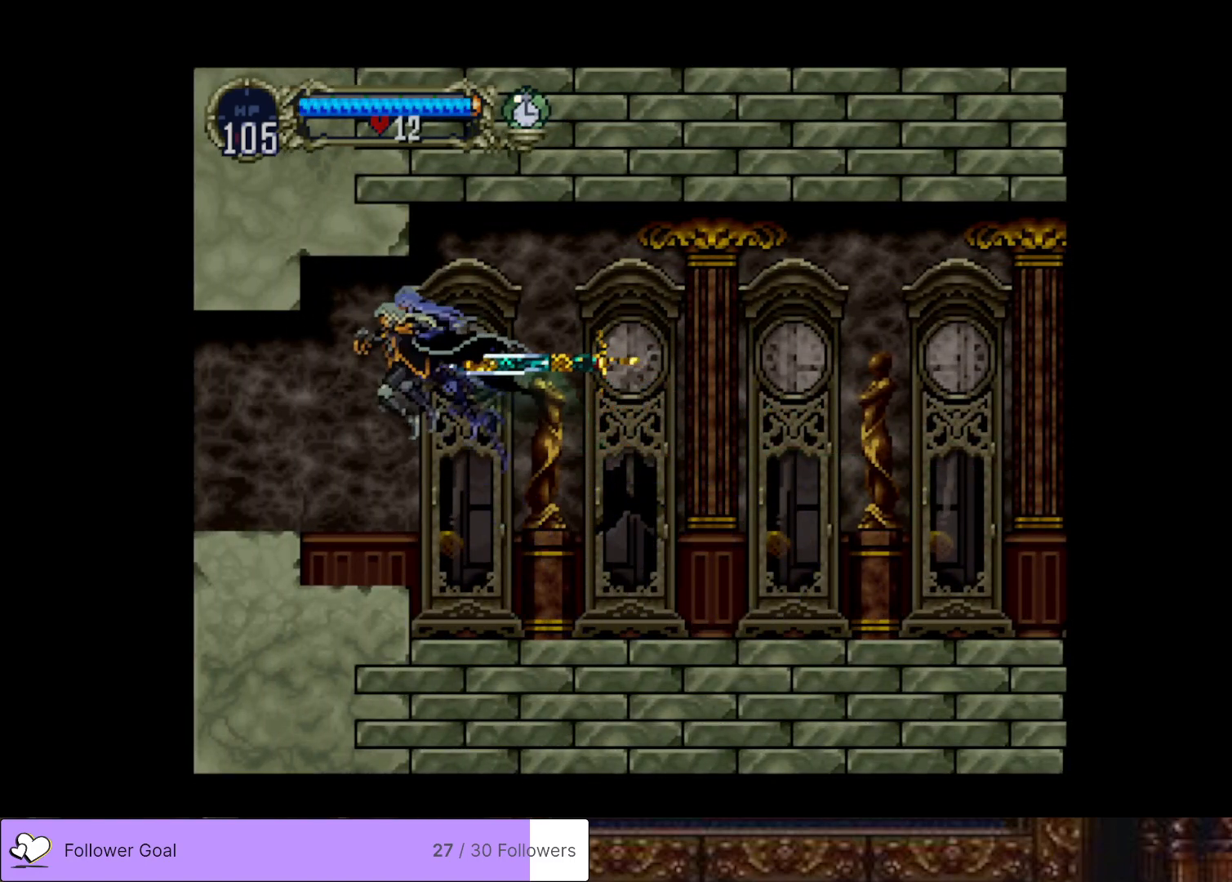
{"buttons": ["DPAD_LEFT"], "right_stick": "center", "events": [[267, "CROSS", "down"], [417, "CROSS", "up"]]}
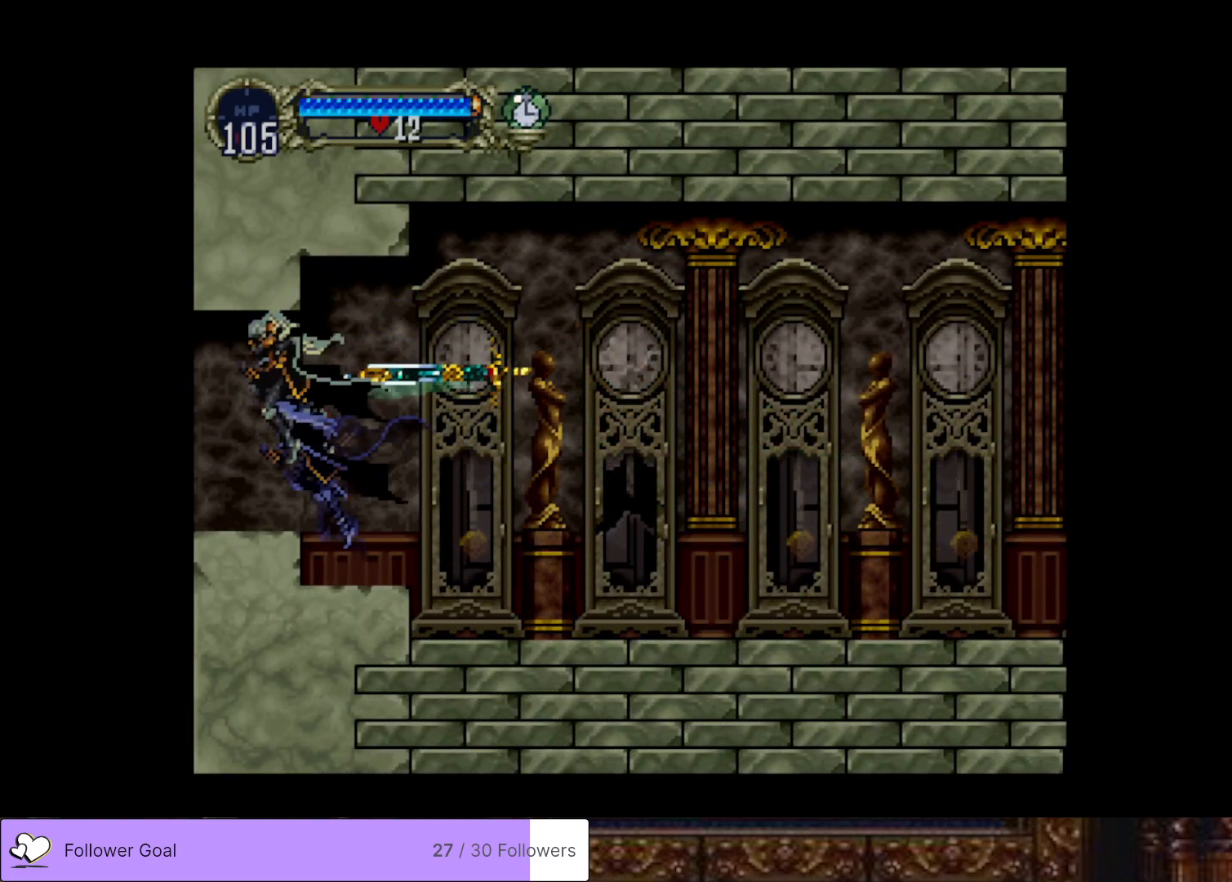
{"buttons": ["DPAD_LEFT"], "right_stick": "center", "events": []}
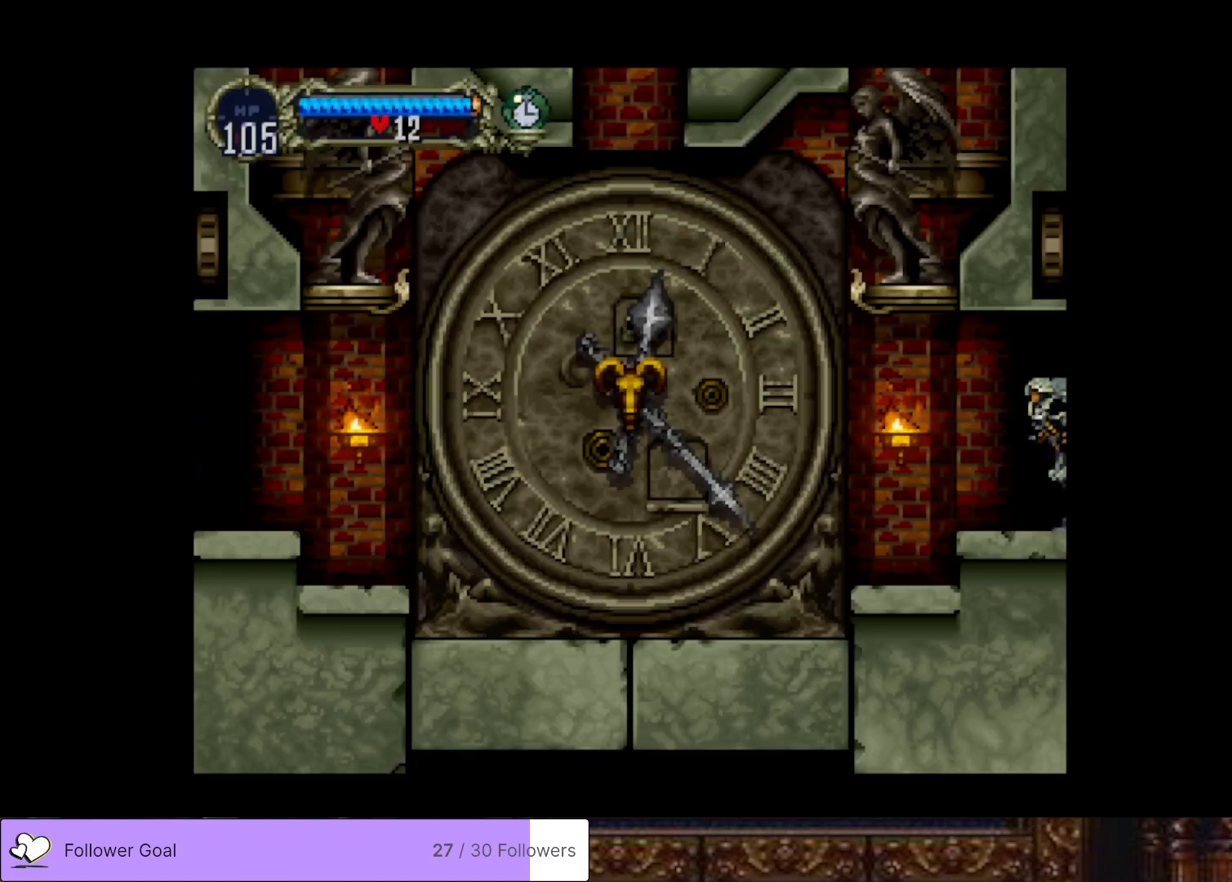
{"buttons": ["DPAD_LEFT"], "right_stick": "center", "events": []}
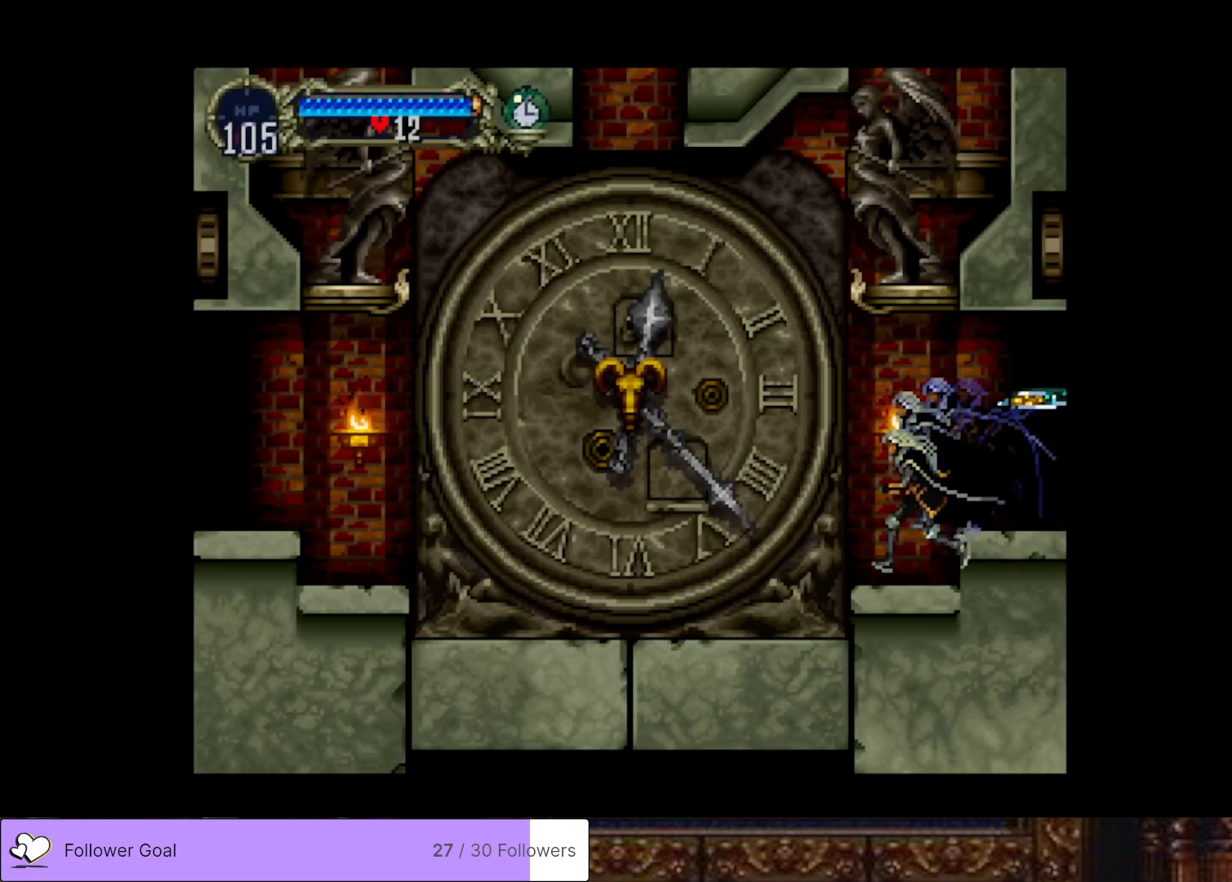
{"buttons": ["DPAD_LEFT"], "right_stick": "center", "events": []}
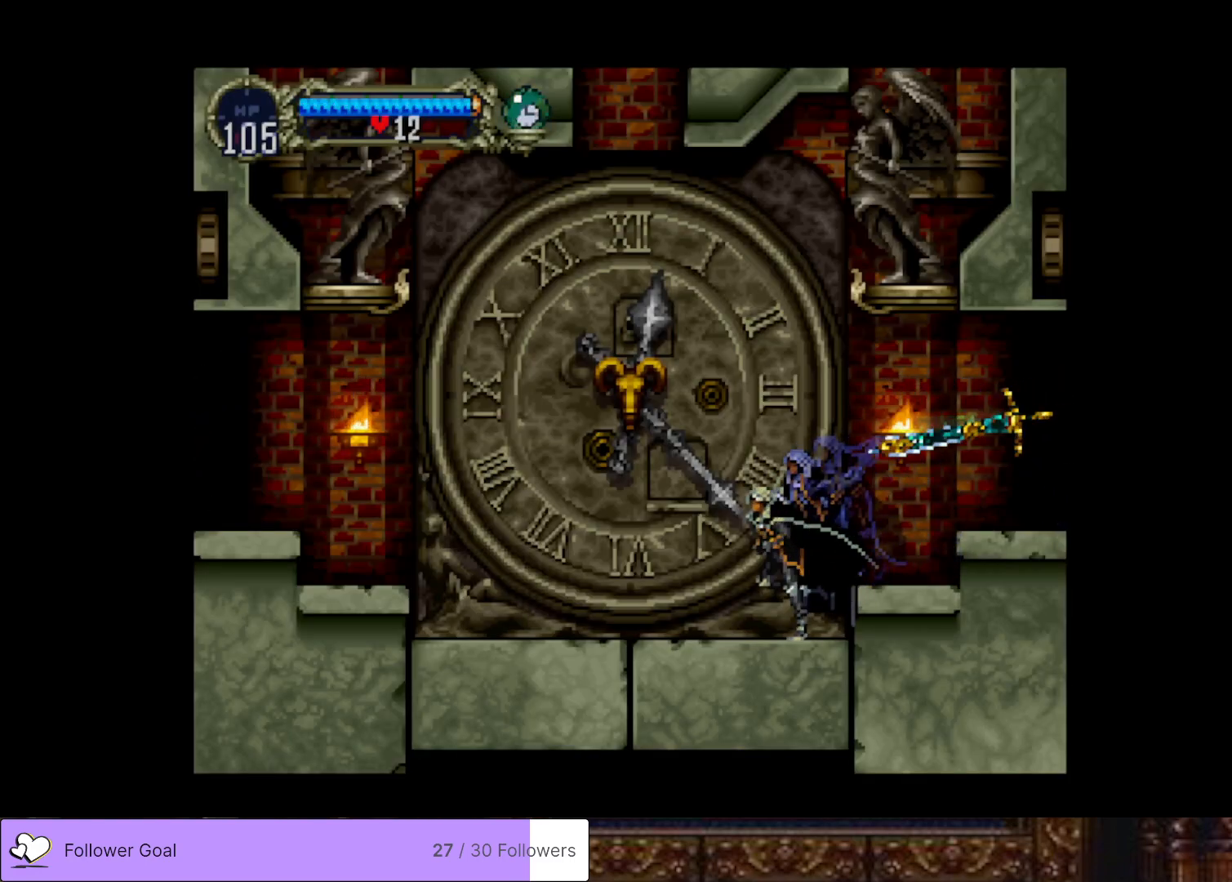
{"buttons": ["DPAD_LEFT"], "right_stick": "center", "events": []}
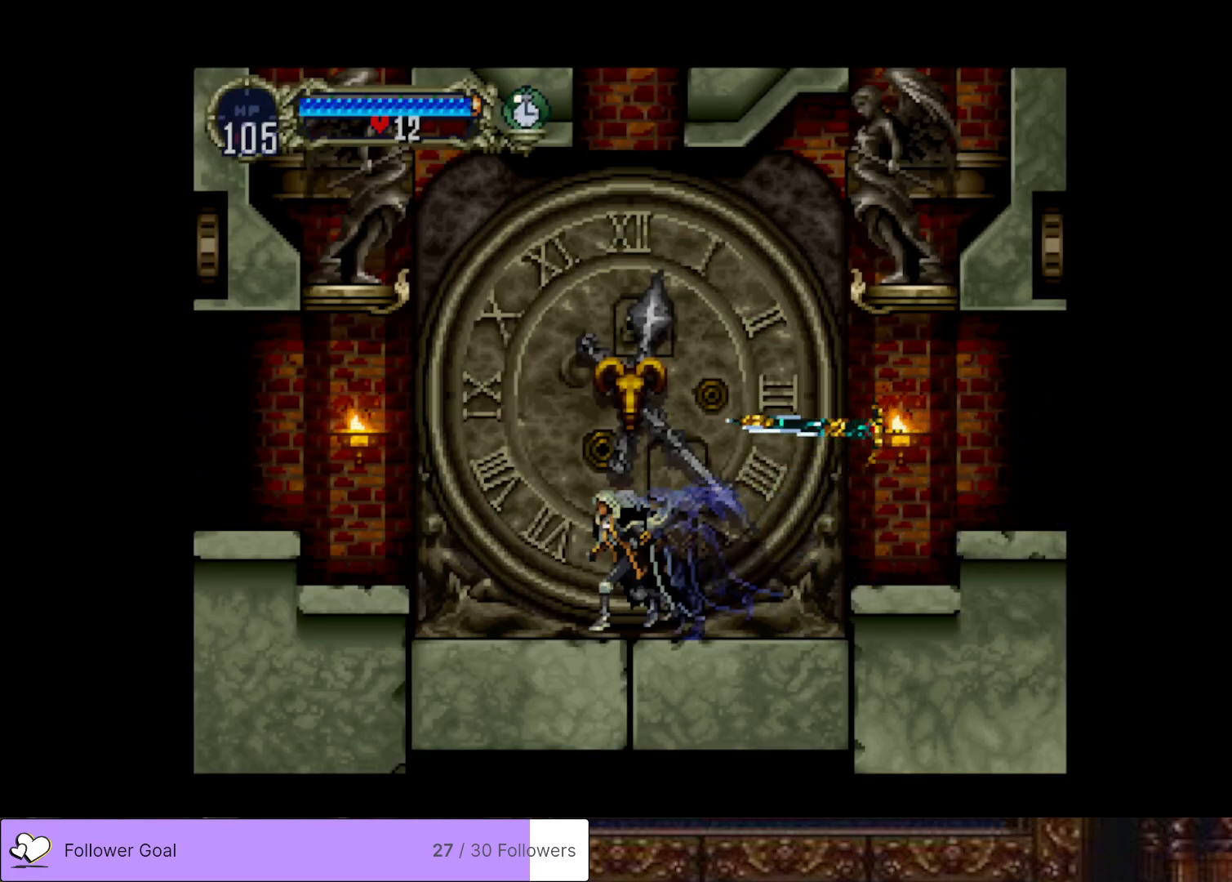
{"buttons": [], "right_stick": "center", "events": [[200, "DPAD_LEFT", "up"]]}
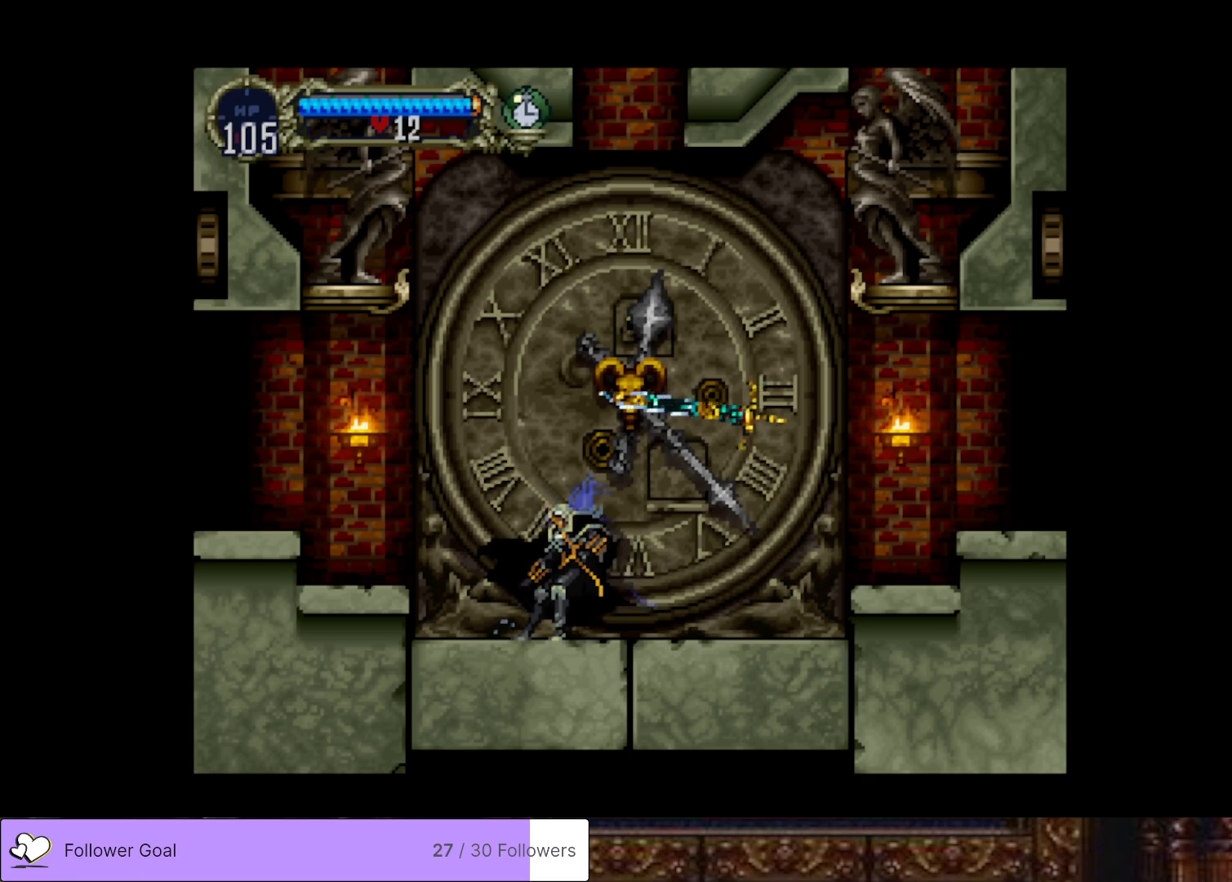
{"buttons": [], "right_stick": "center", "events": []}
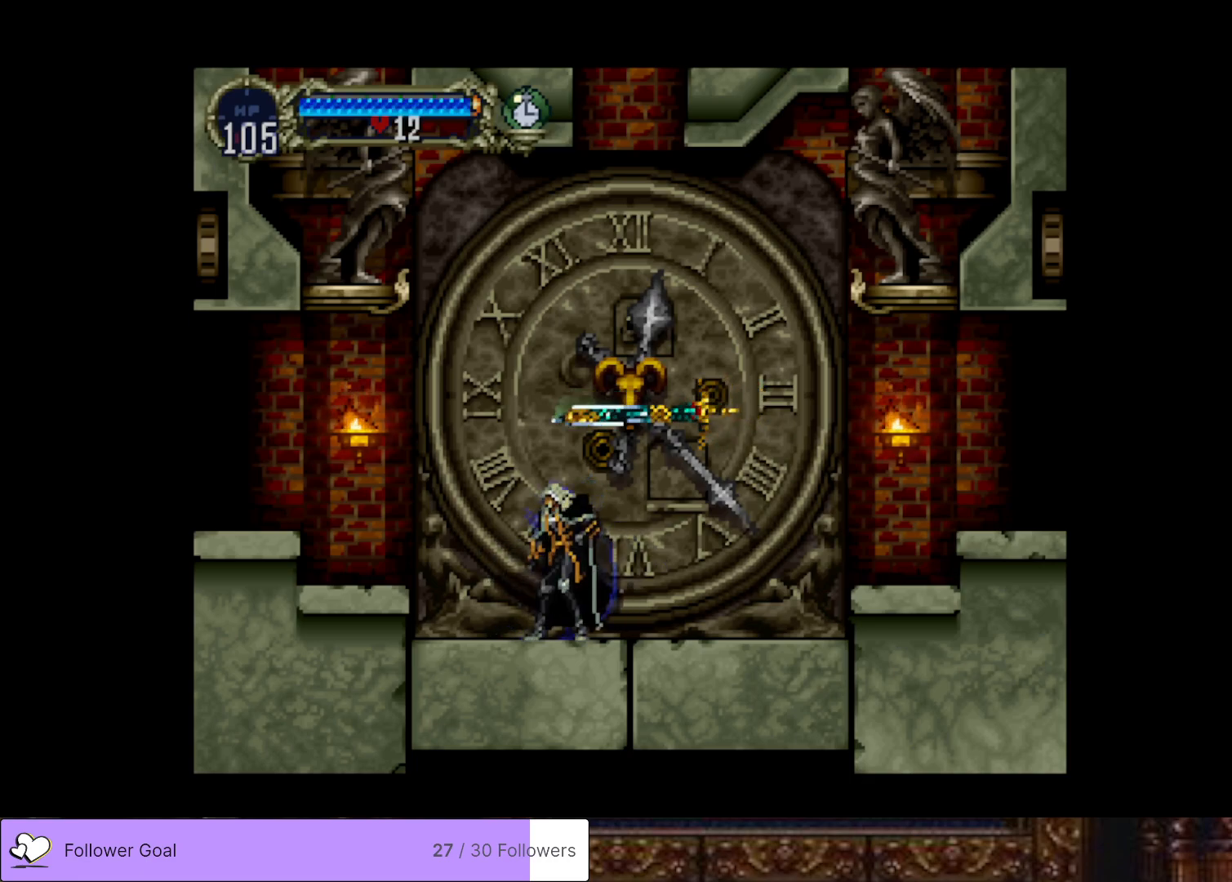
{"buttons": ["DPAD_LEFT"], "right_stick": "center", "events": [[217, "CROSS", "down"], [284, "DPAD_LEFT", "down"], [350, "CROSS", "up"]]}
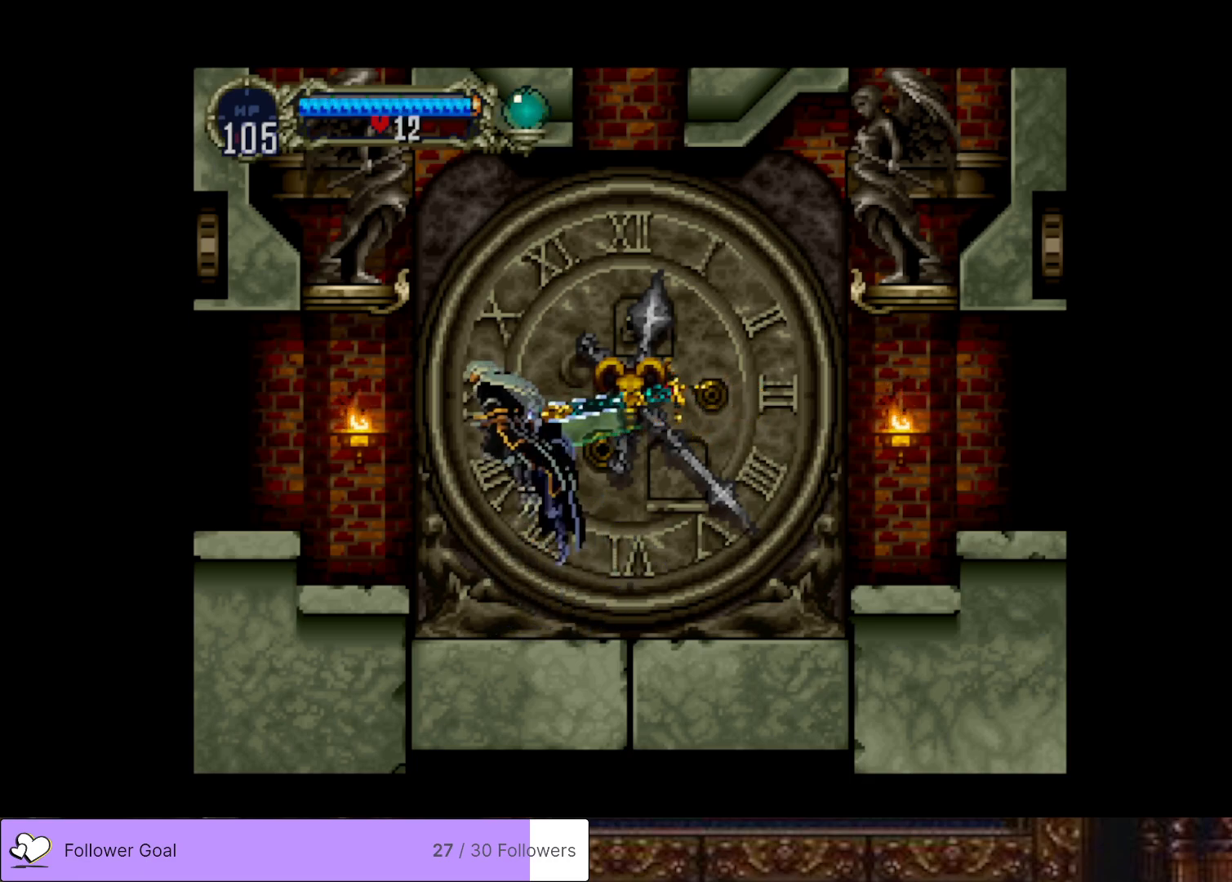
{"buttons": [], "right_stick": "center", "events": [[17, "SQUARE", "down"], [151, "SQUARE", "up"], [317, "DPAD_LEFT", "up"]]}
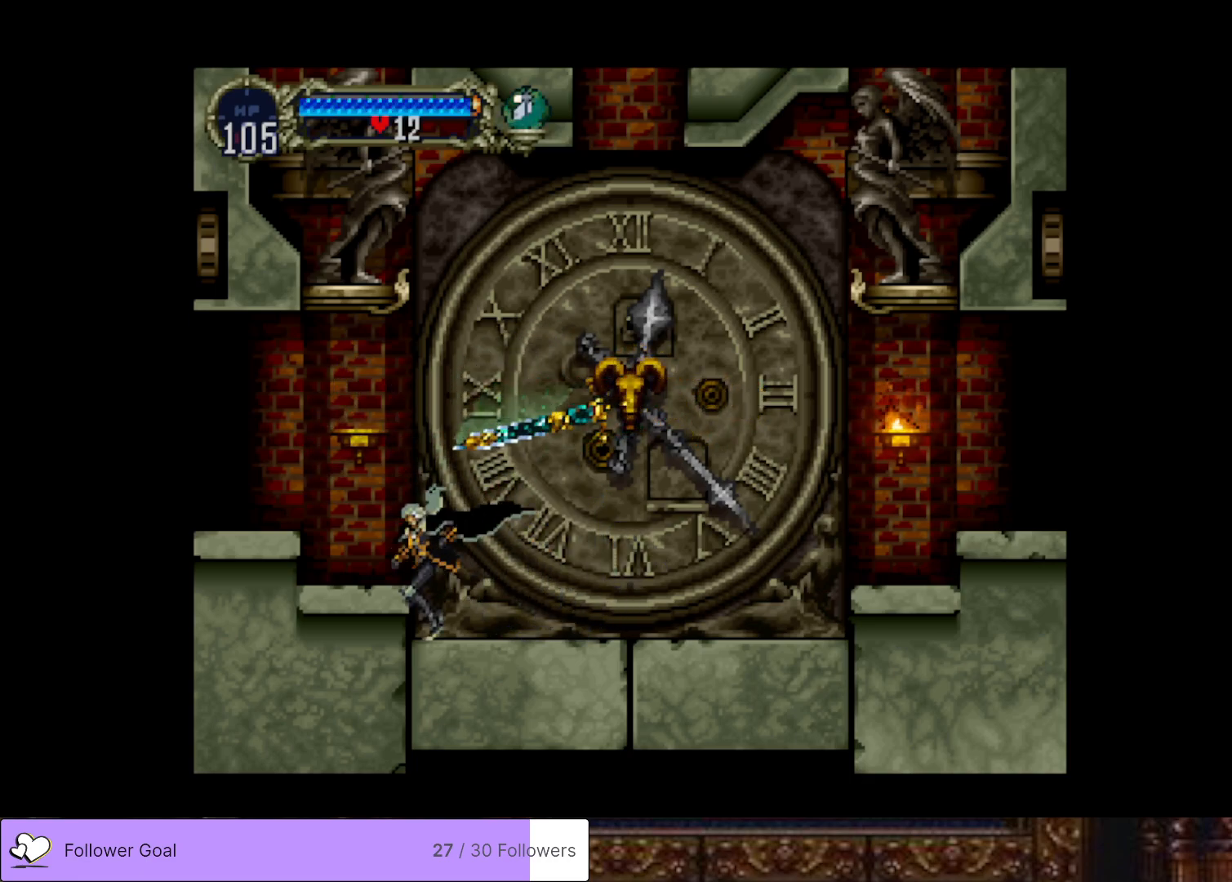
{"buttons": ["DPAD_LEFT"], "right_stick": "center", "events": [[200, "CROSS", "down"], [317, "DPAD_LEFT", "down"], [351, "CROSS", "up"]]}
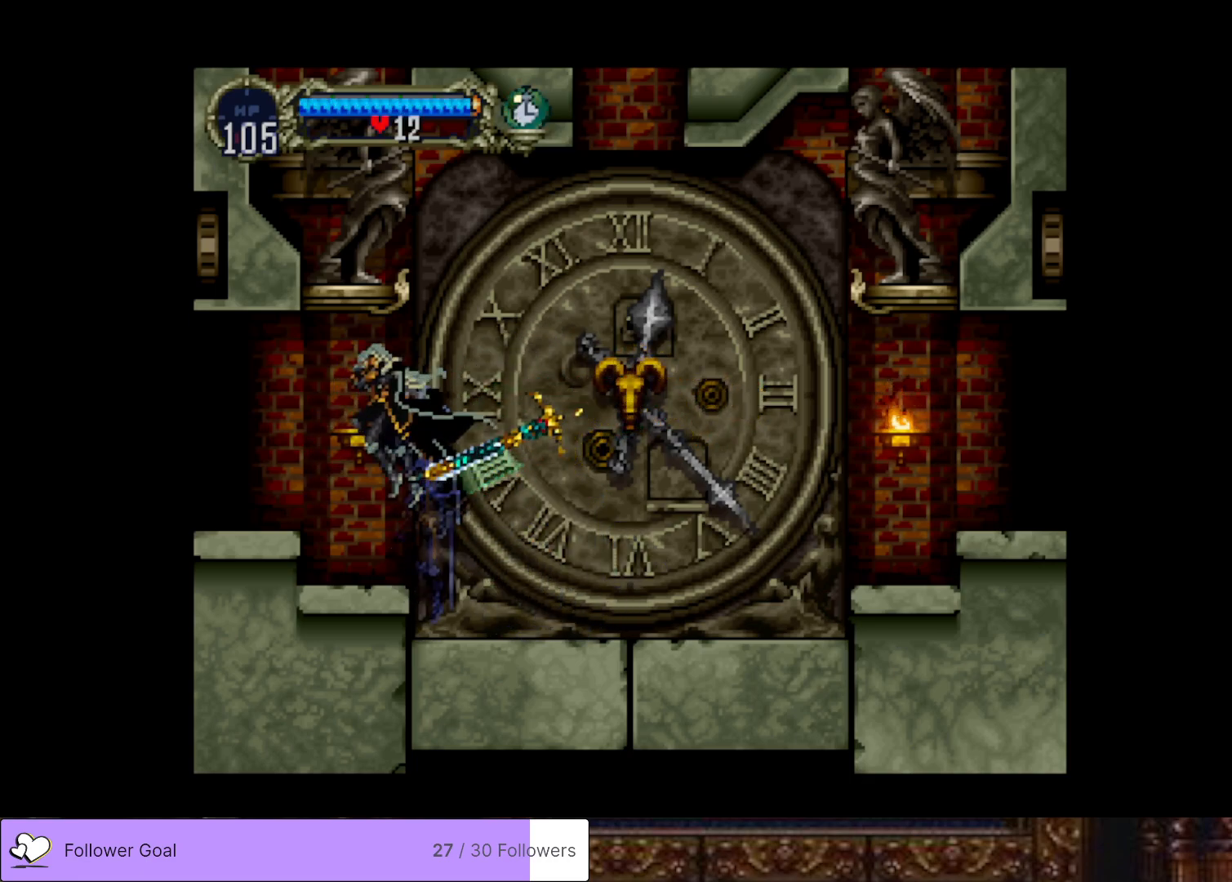
{"buttons": ["DPAD_LEFT"], "right_stick": "center", "events": [[283, "CROSS", "down"], [417, "CROSS", "up"]]}
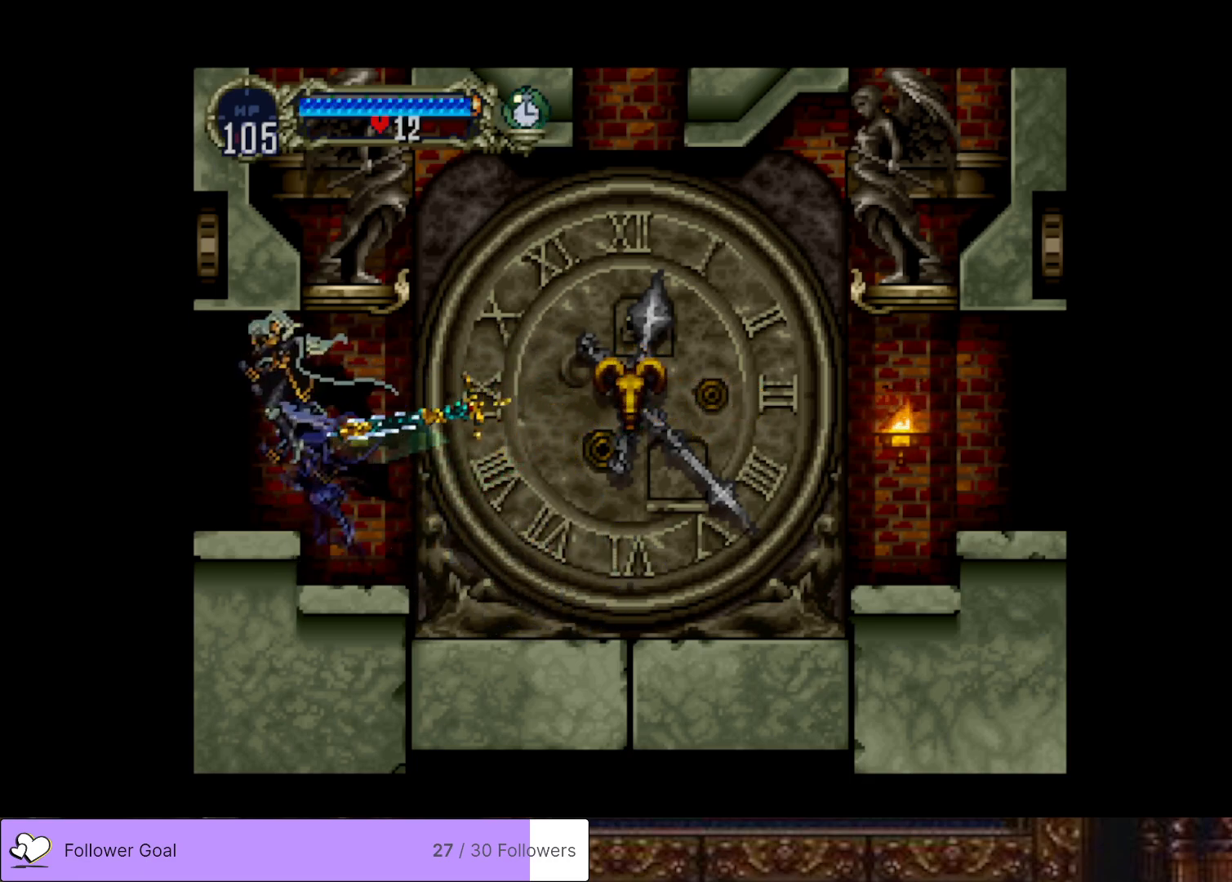
{"buttons": [], "right_stick": "center", "events": [[301, "DPAD_LEFT", "up"]]}
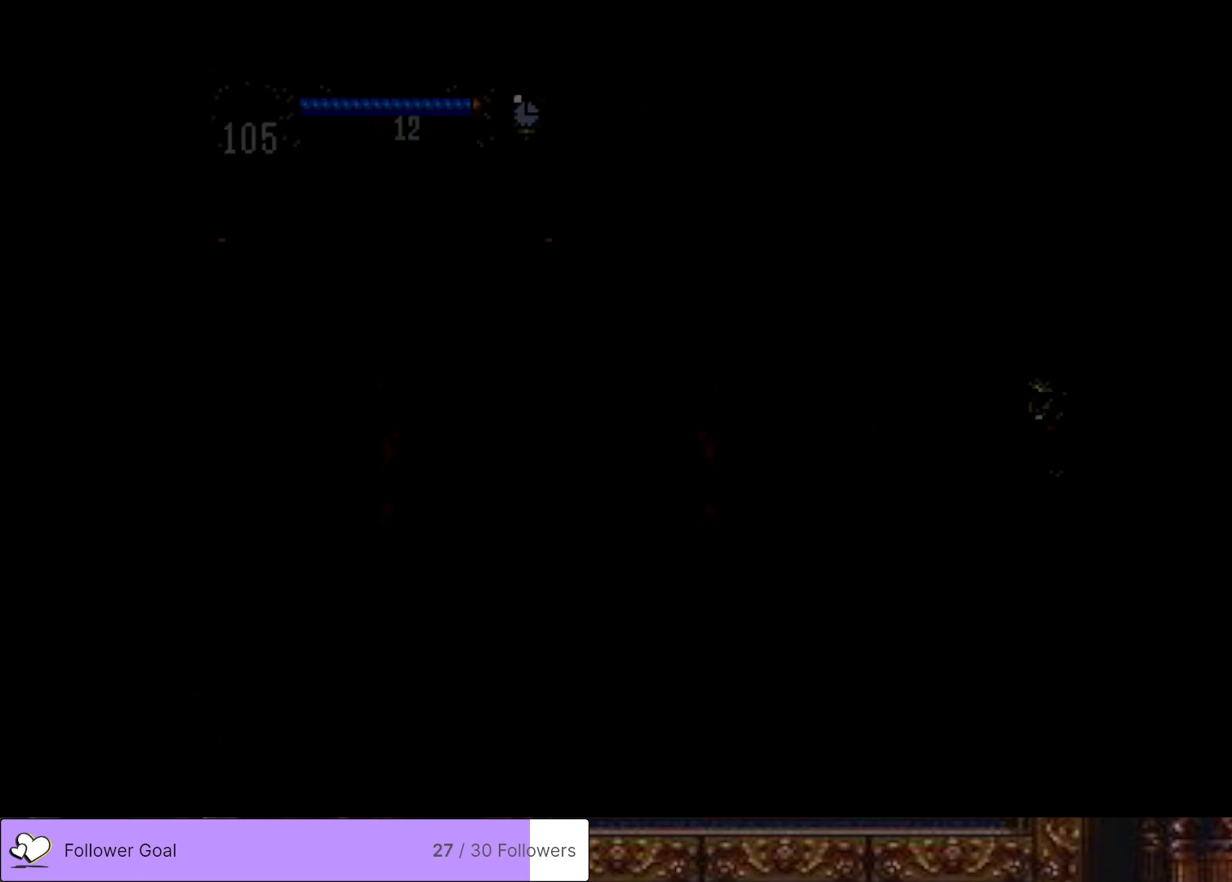
{"buttons": ["DPAD_RIGHT"], "right_stick": "center", "events": [[183, "DPAD_RIGHT", "down"]]}
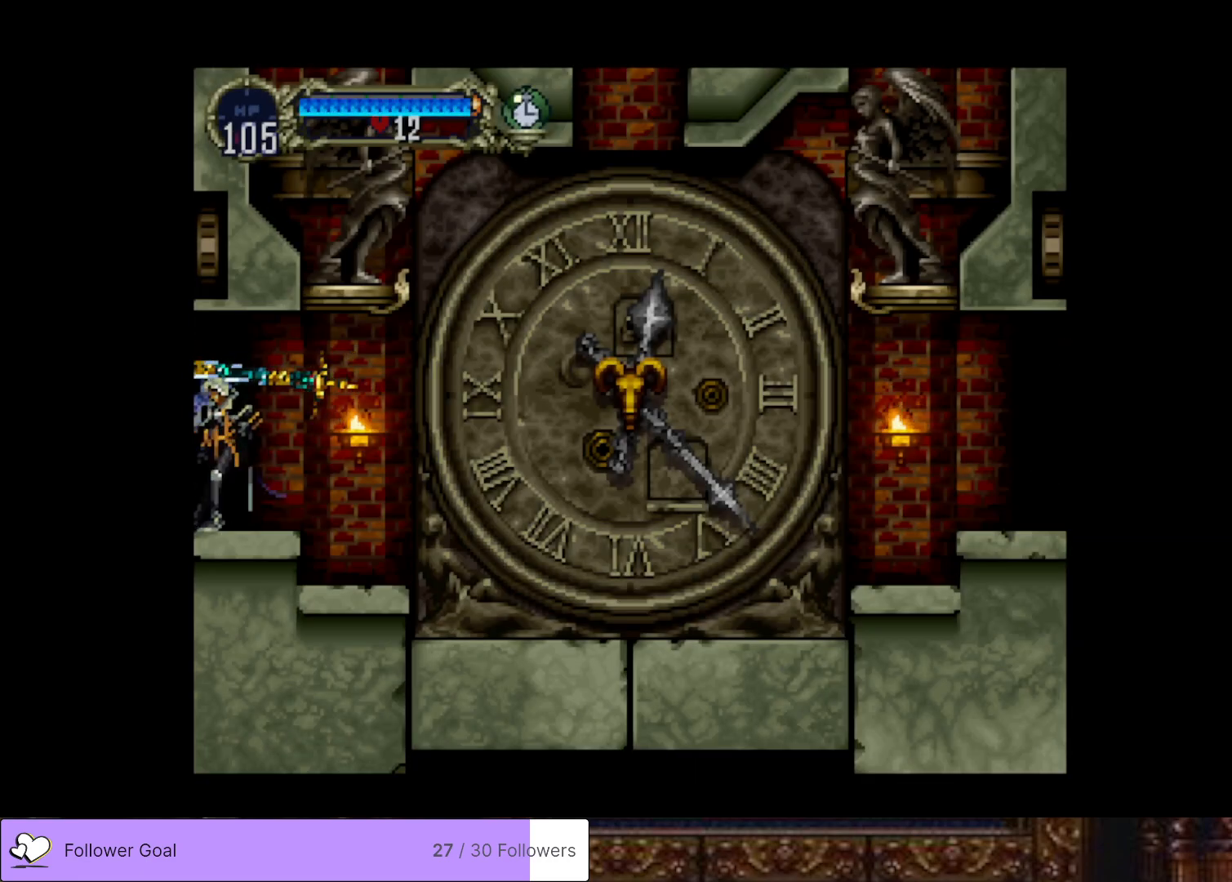
{"buttons": [], "right_stick": "center", "events": [[184, "DPAD_RIGHT", "up"]]}
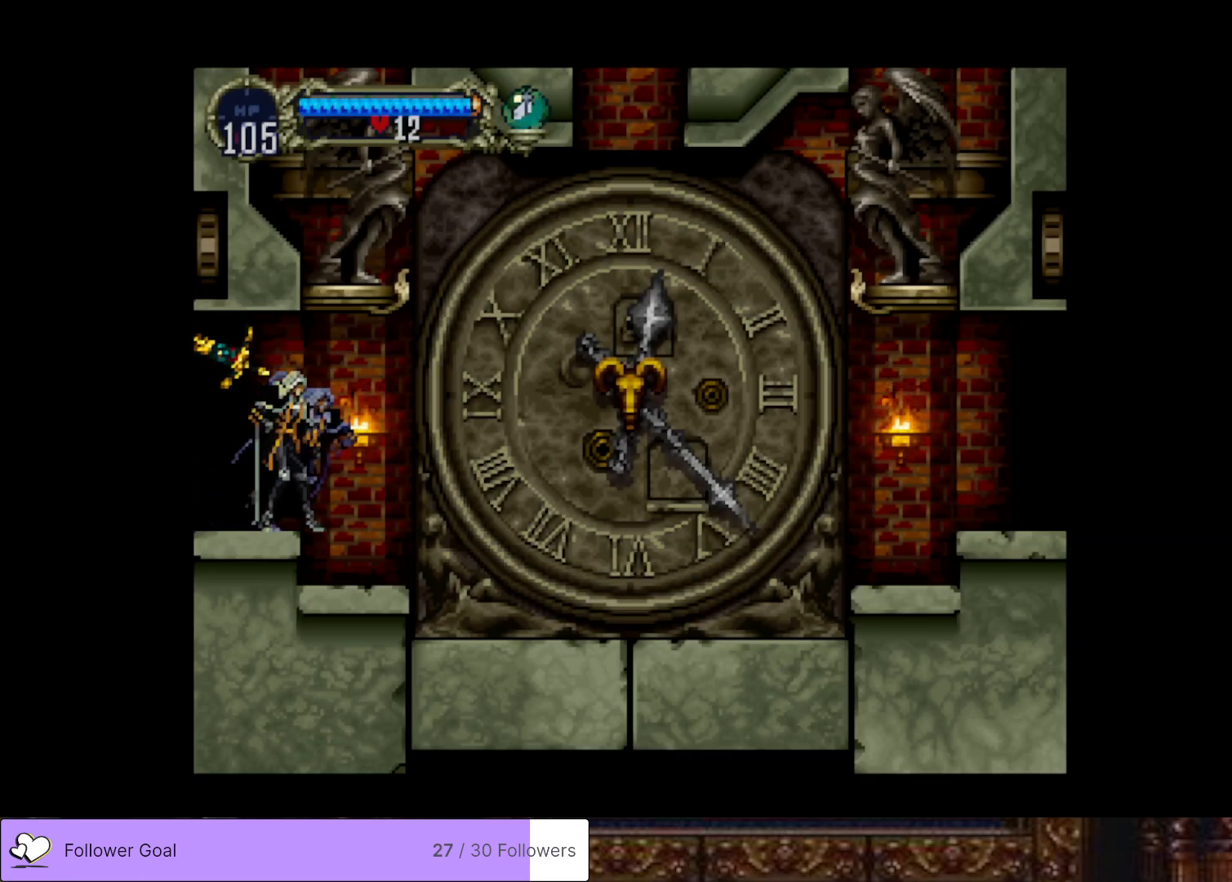
{"buttons": [], "right_stick": "center", "events": [[83, "DPAD_RIGHT", "down"], [450, "DPAD_RIGHT", "up"]]}
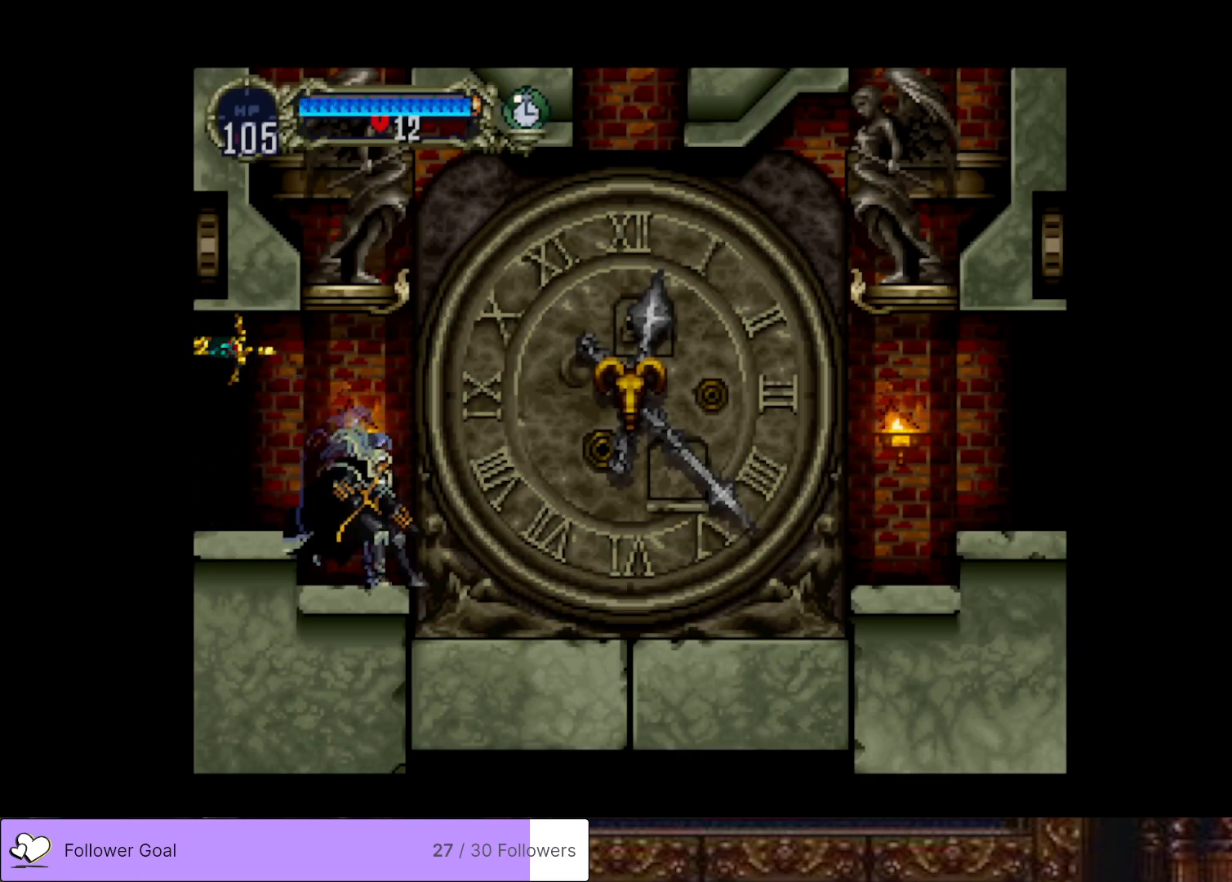
{"buttons": [], "right_stick": "center", "events": [[217, "DPAD_RIGHT", "down"], [317, "DPAD_RIGHT", "up"]]}
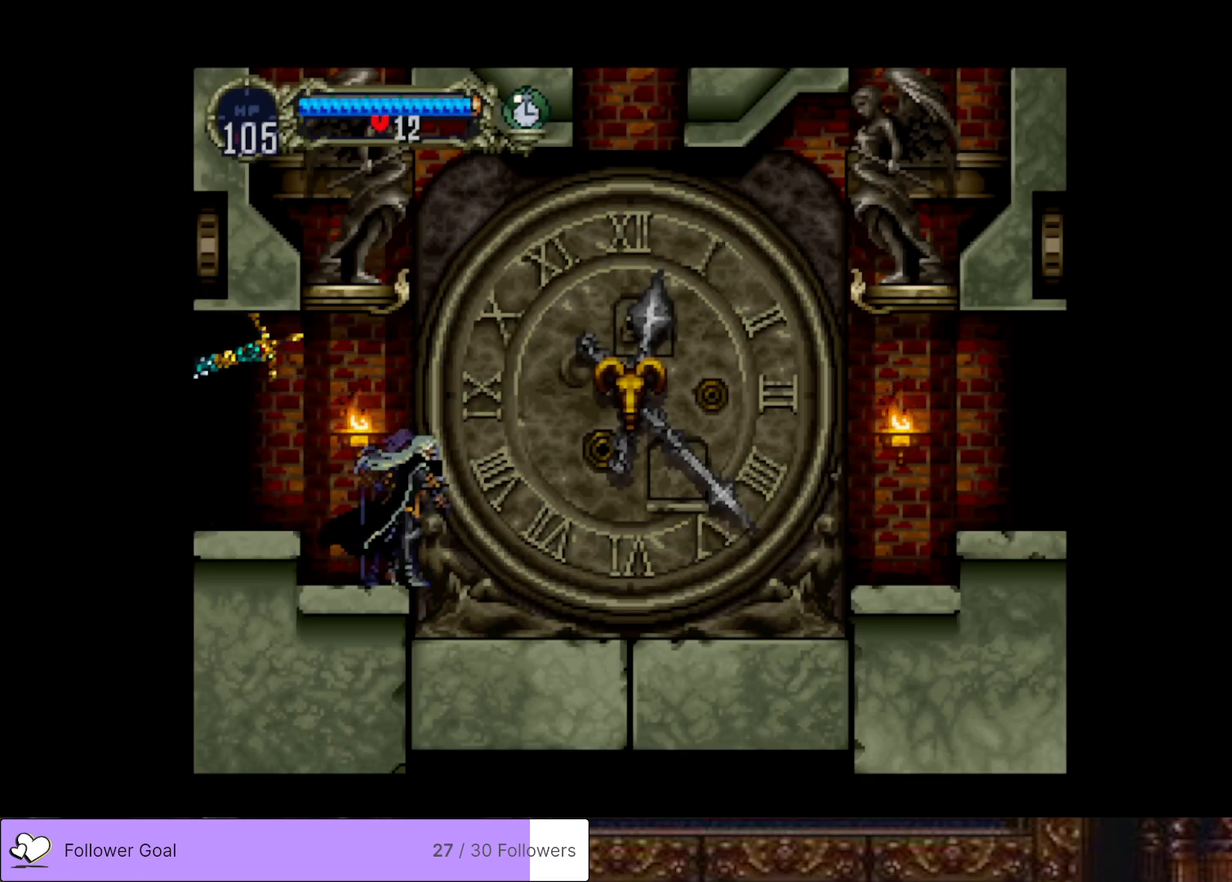
{"buttons": ["DPAD_UP"], "right_stick": "center", "events": [[66, "DPAD_UP", "down"]]}
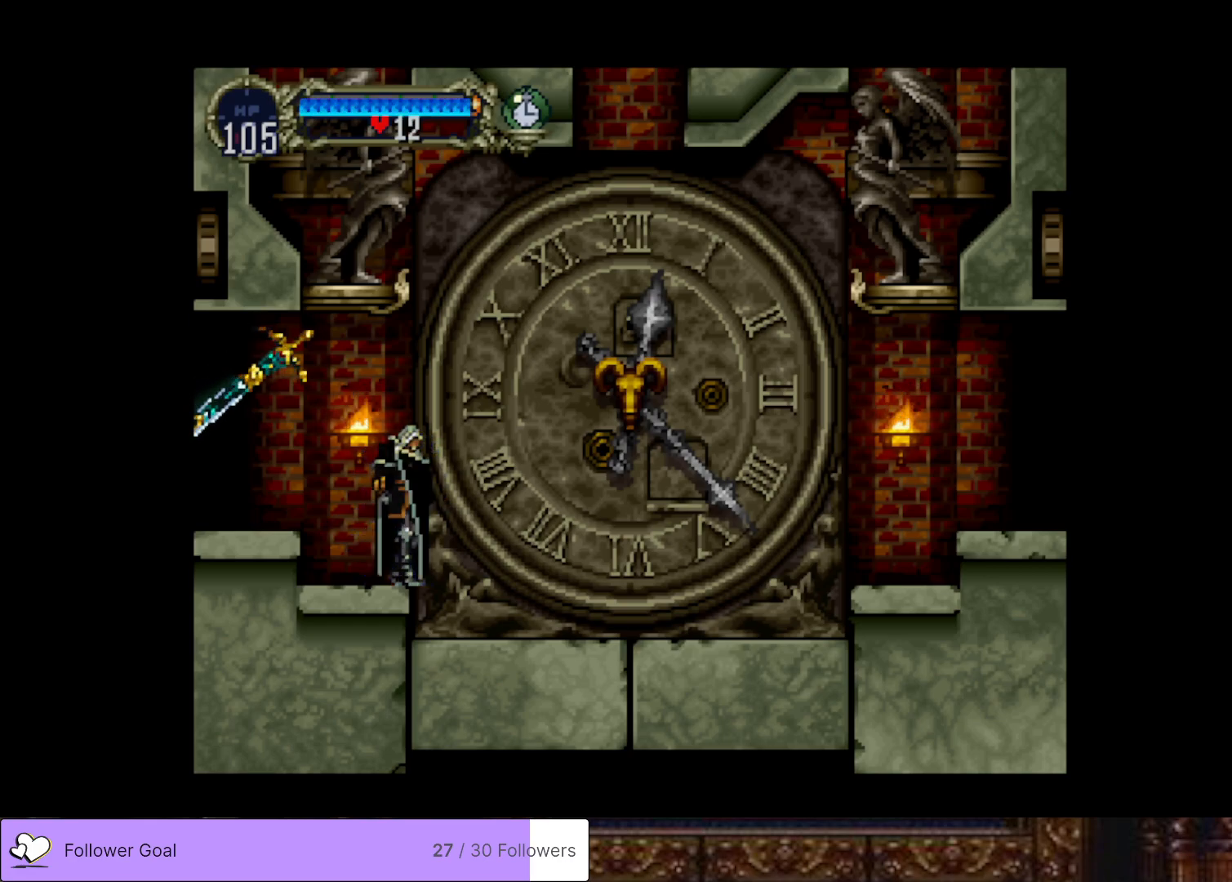
{"buttons": ["DPAD_UP"], "right_stick": "center", "events": []}
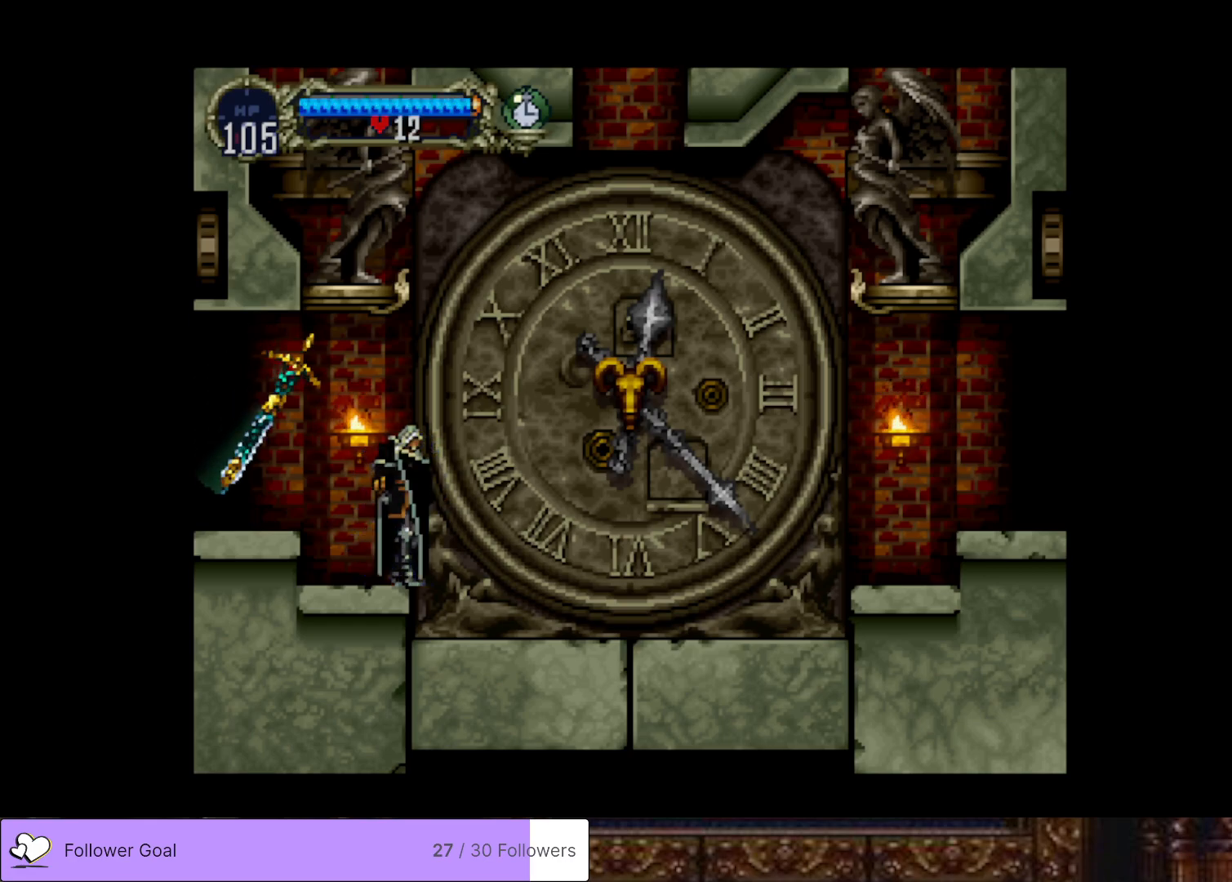
{"buttons": ["DPAD_UP"], "right_stick": "center", "events": []}
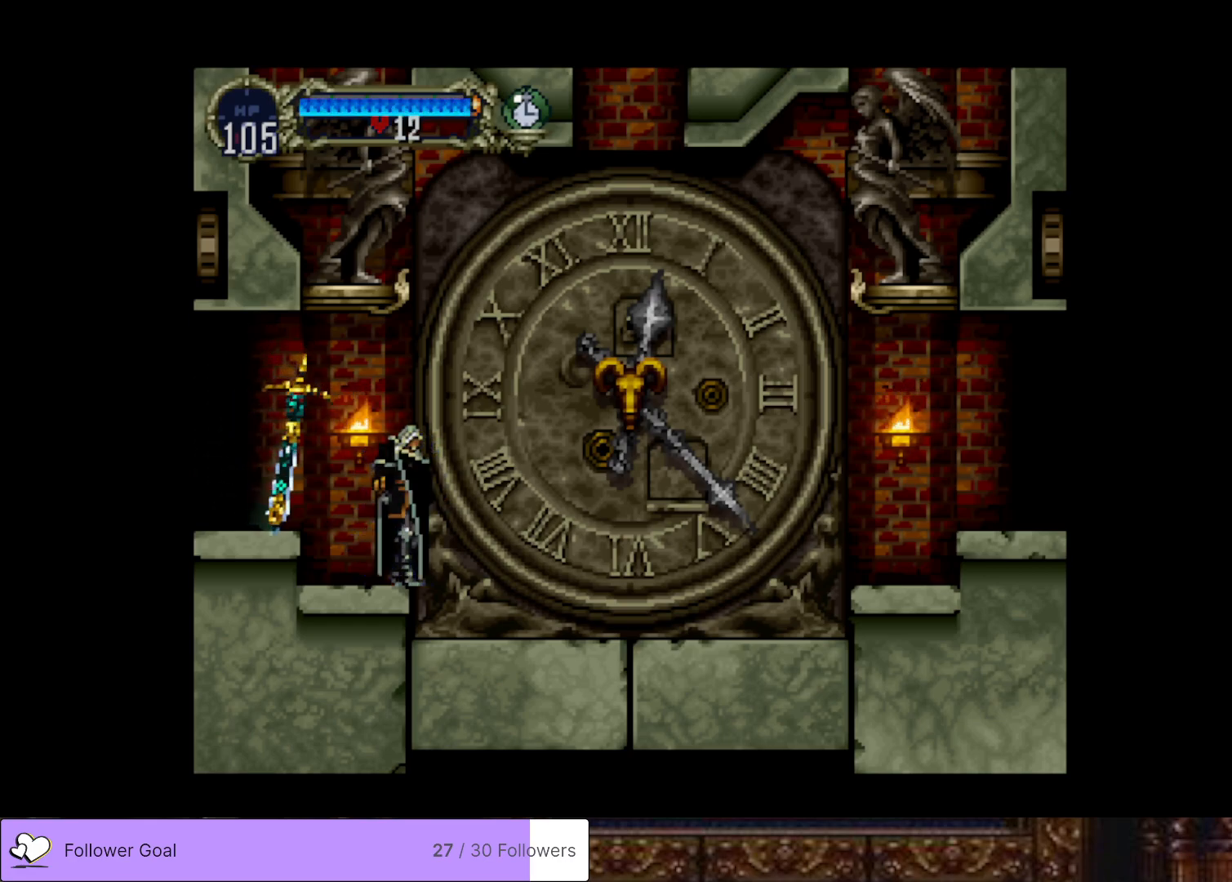
{"buttons": ["DPAD_UP"], "right_stick": "center", "events": []}
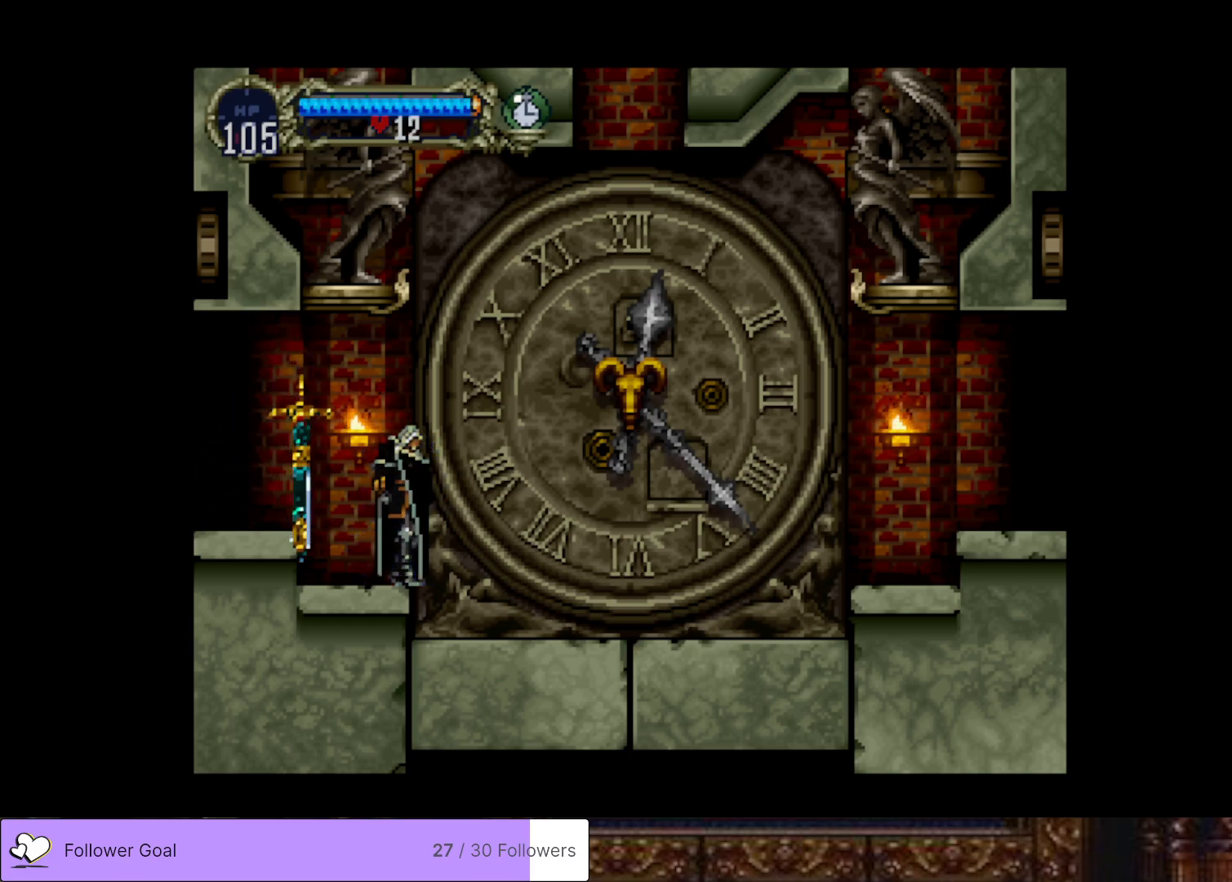
{"buttons": ["DPAD_UP"], "right_stick": "center", "events": []}
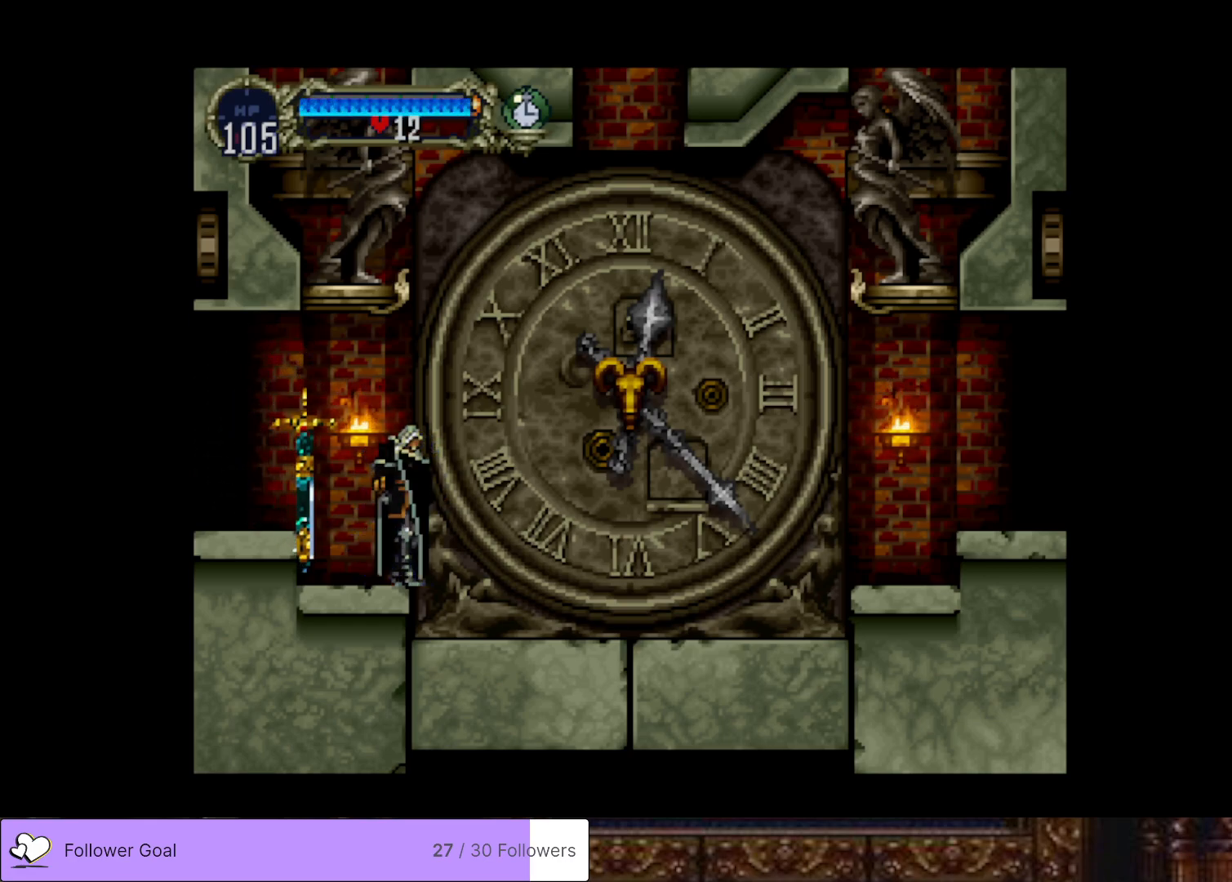
{"buttons": ["DPAD_UP"], "right_stick": "center", "events": []}
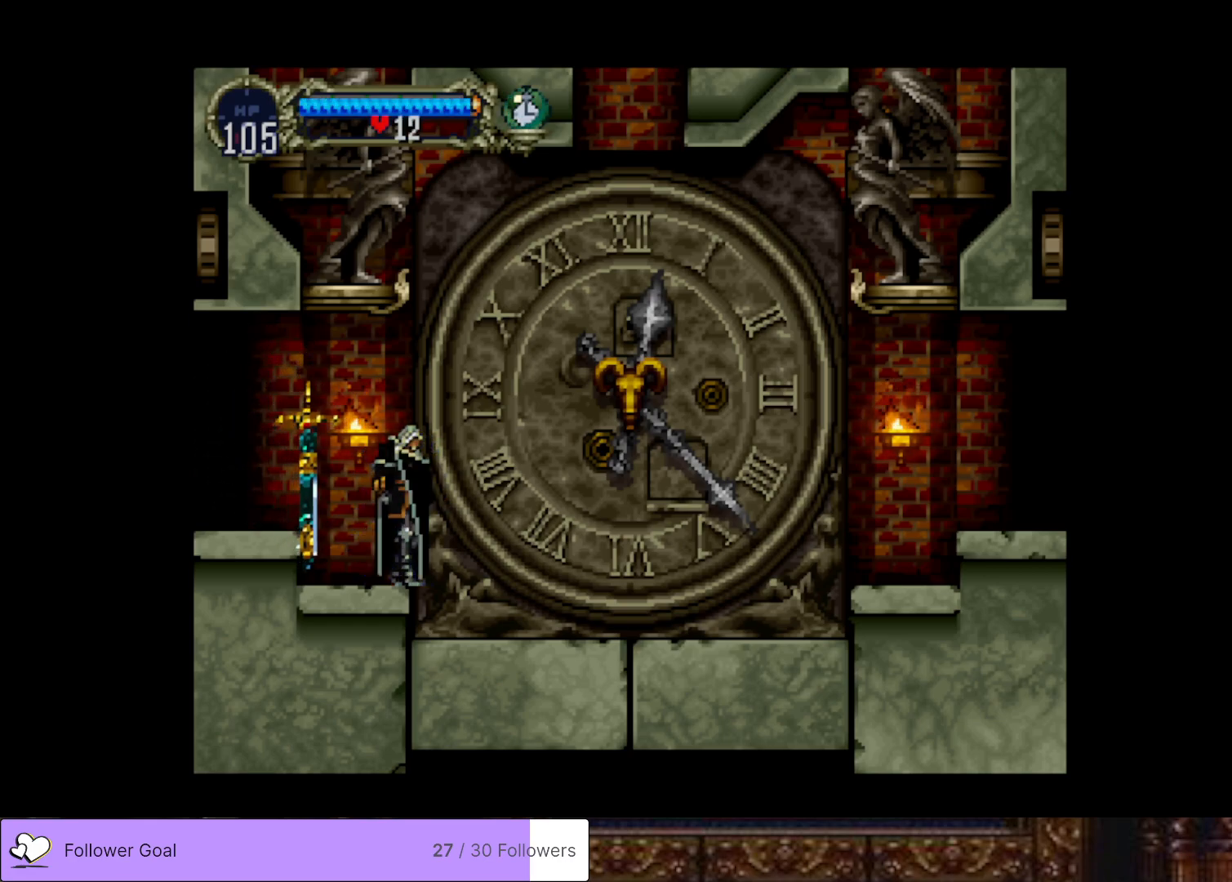
{"buttons": ["DPAD_UP"], "right_stick": "center", "events": []}
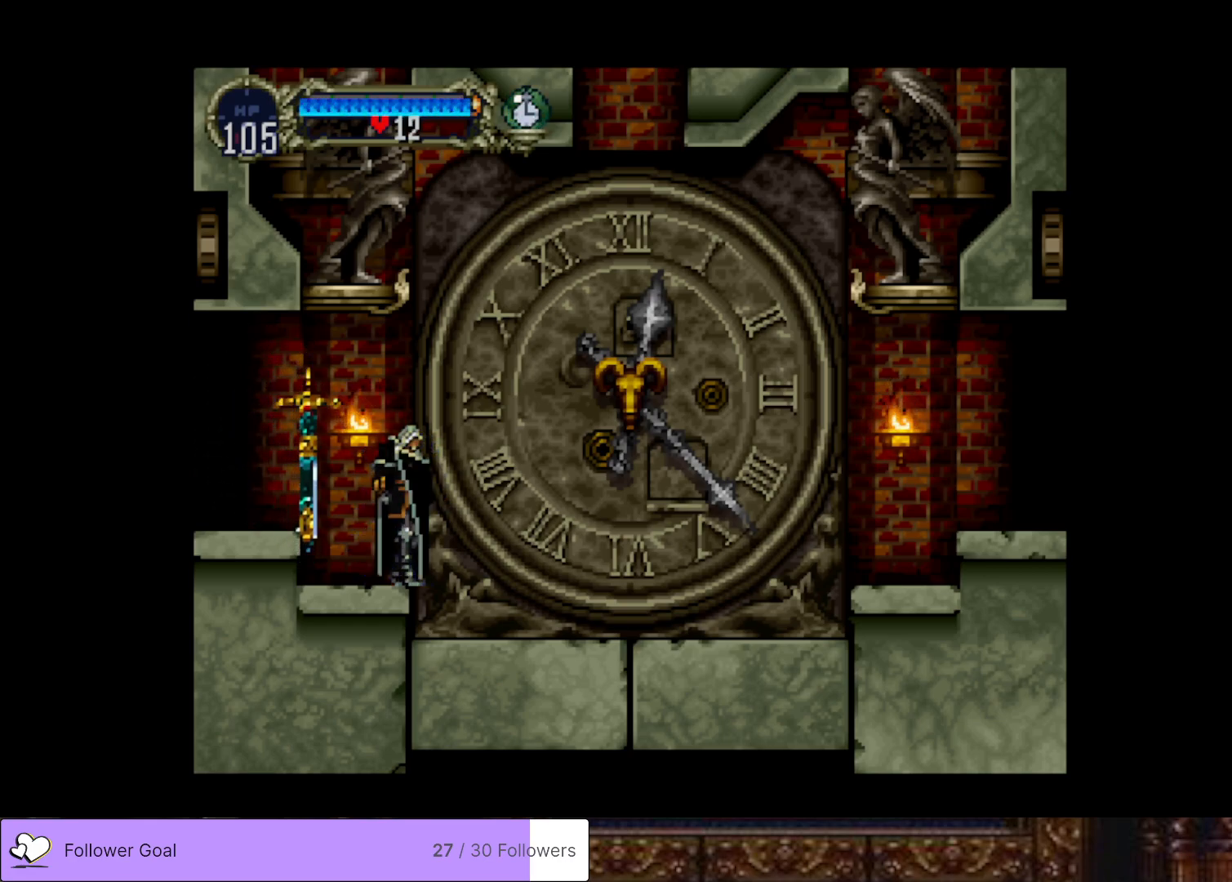
{"buttons": [], "right_stick": "center", "events": [[317, "DPAD_UP", "up"]]}